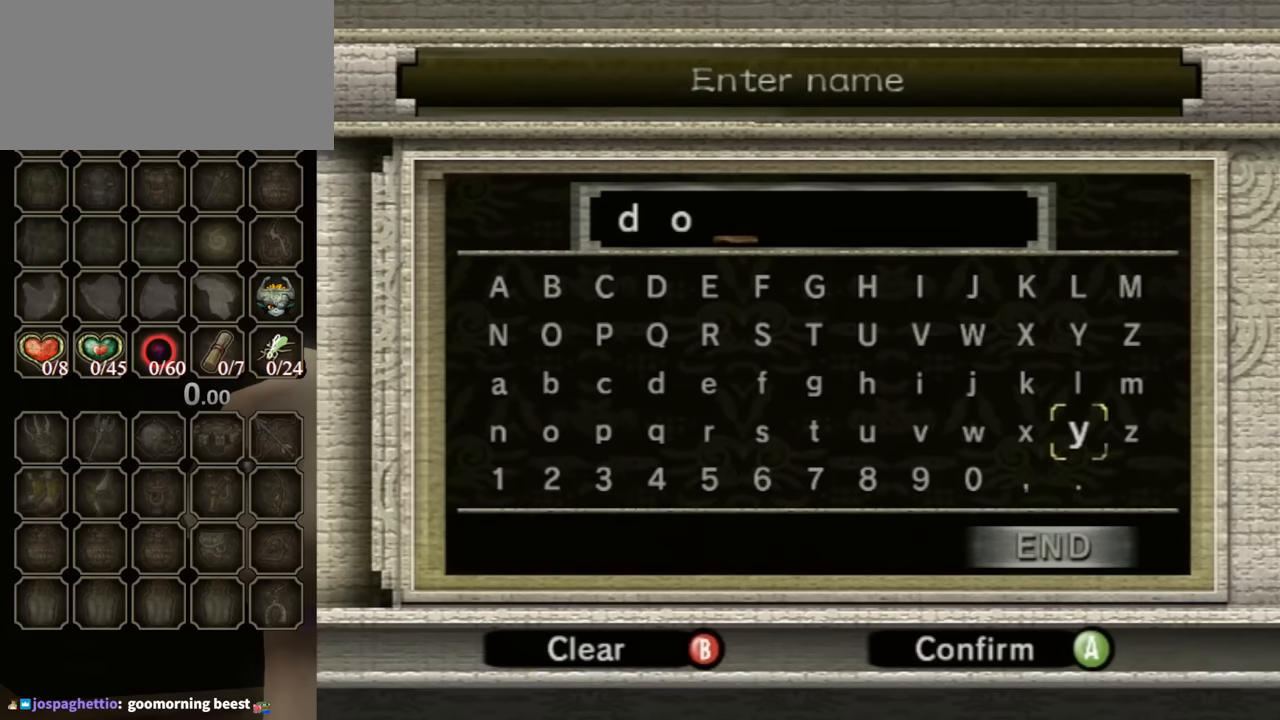
Gameplay with a controller (Nintendo layout); each line is a JSON object with the inputs held at the frame after it. "events" lists button and stick changes between this image and that frame as [ms after this image, input, new state], when the widget could be followed in between. Not read: L3 R3.
{"buttons": [], "left_stick": "center", "right_stick": "center", "events": [[300, "left_stick", "up"], [500, "left_stick", "center"]]}
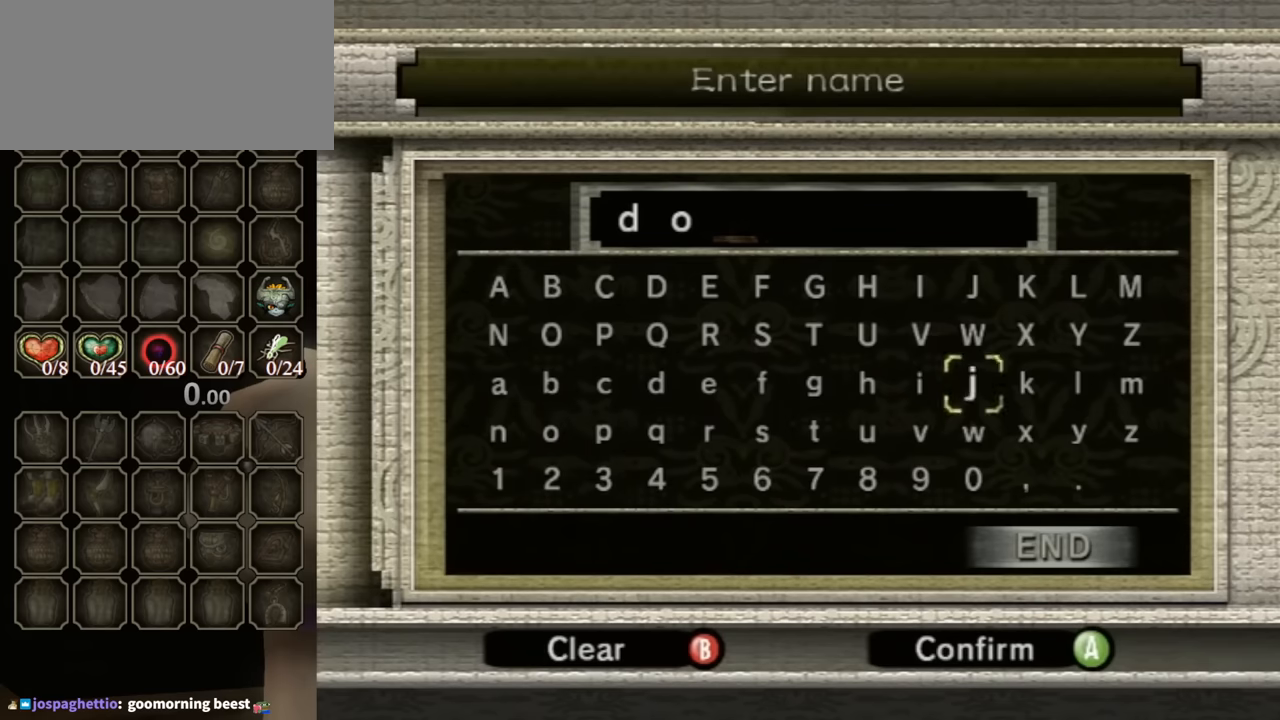
{"buttons": [], "left_stick": "center", "right_stick": "center", "events": [[100, "left_stick", "left"], [267, "A", "down"], [300, "left_stick", "center"], [367, "A", "up"]]}
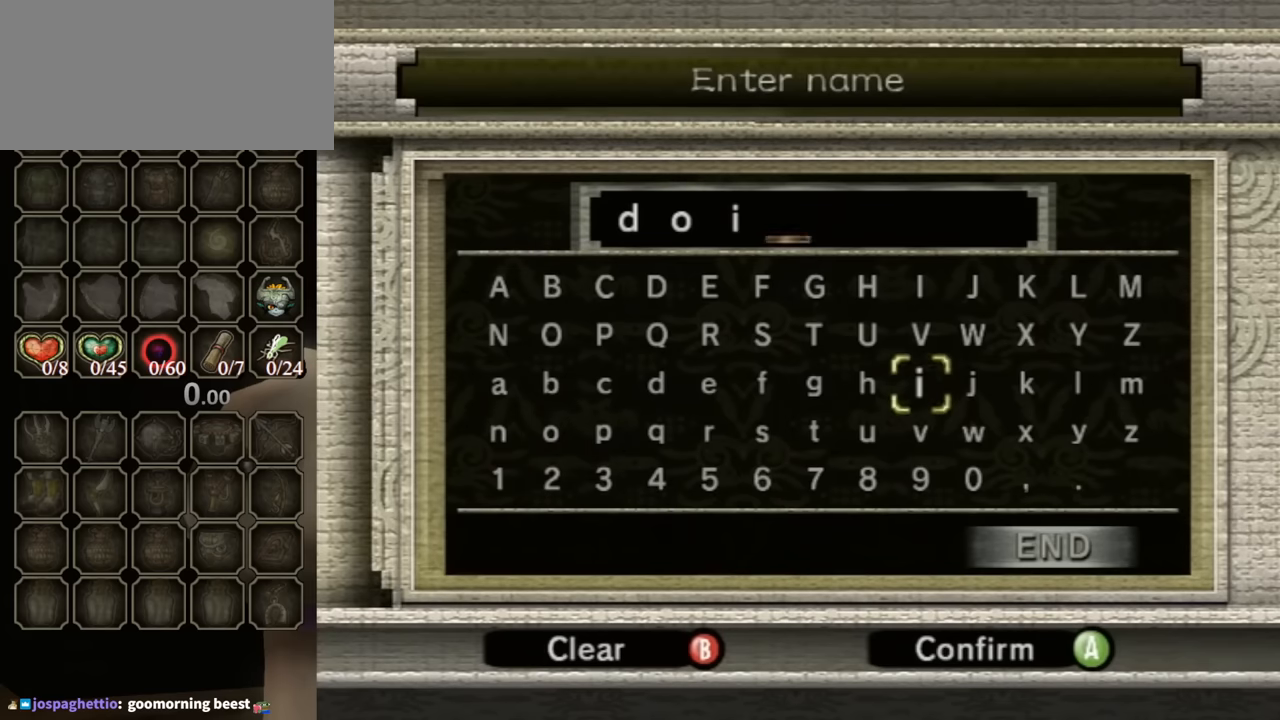
{"buttons": [], "left_stick": "left", "right_stick": "center", "events": [[34, "left_stick", "left"]]}
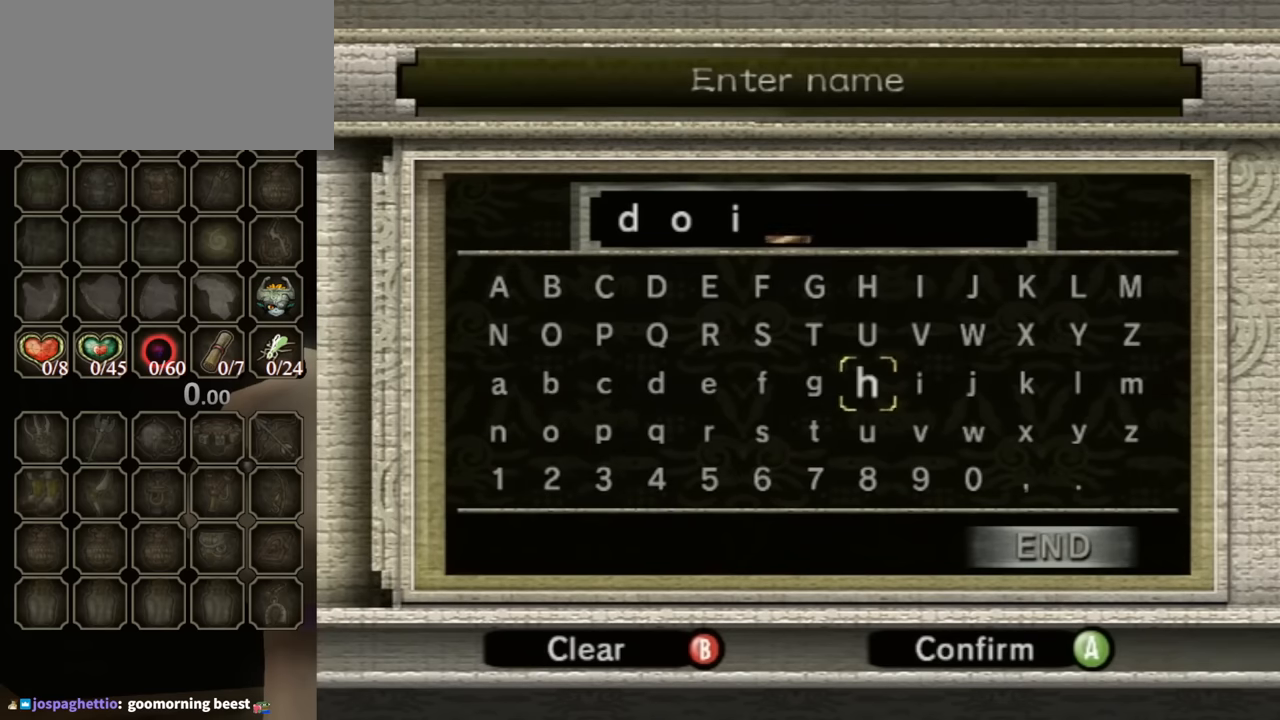
{"buttons": [], "left_stick": "left", "right_stick": "center", "events": []}
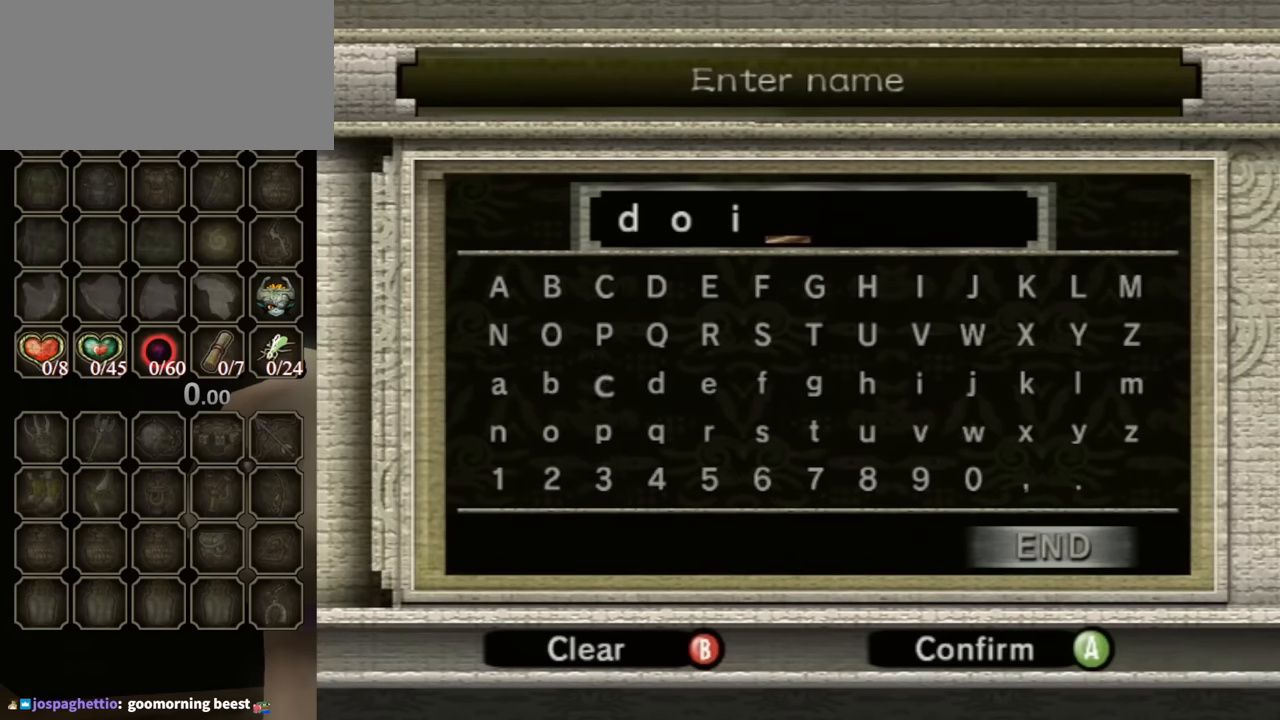
{"buttons": [], "left_stick": "right", "right_stick": "center", "events": [[67, "left_stick", "center"], [500, "left_stick", "right"]]}
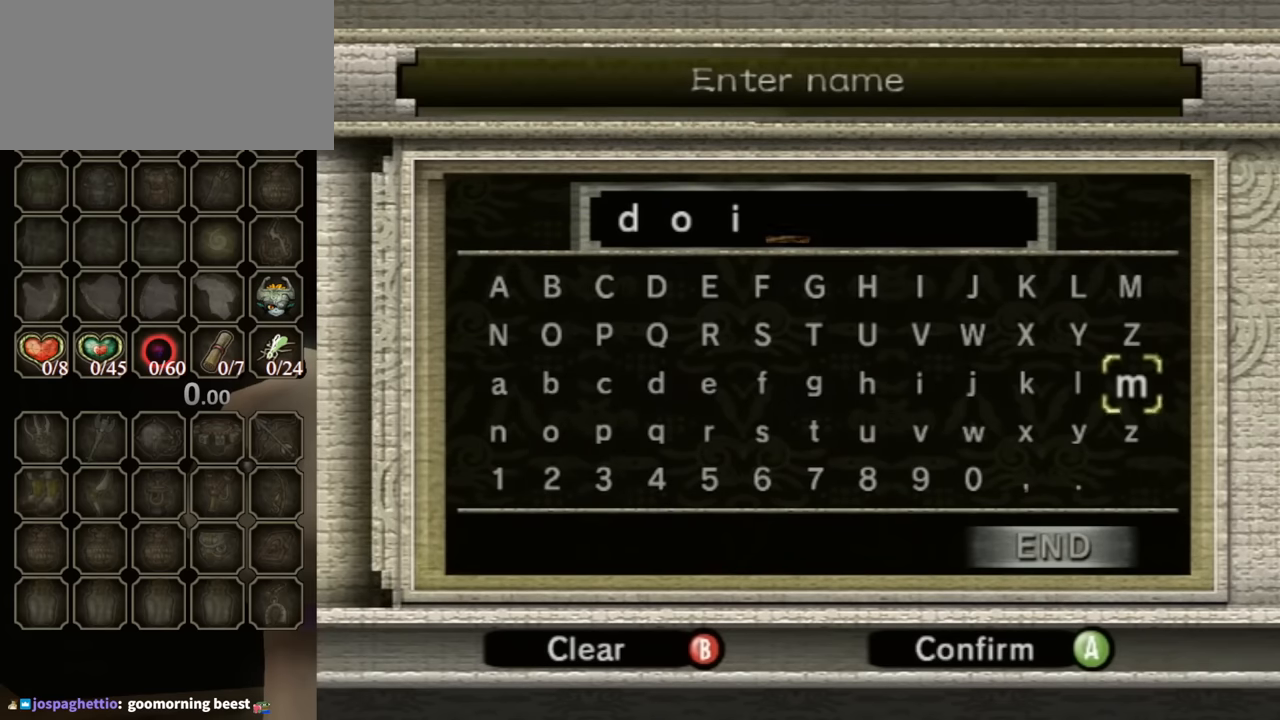
{"buttons": ["A"], "left_stick": "center", "right_stick": "center", "events": [[134, "left_stick", "center"], [234, "left_stick", "down"], [400, "A", "down"], [400, "left_stick", "center"]]}
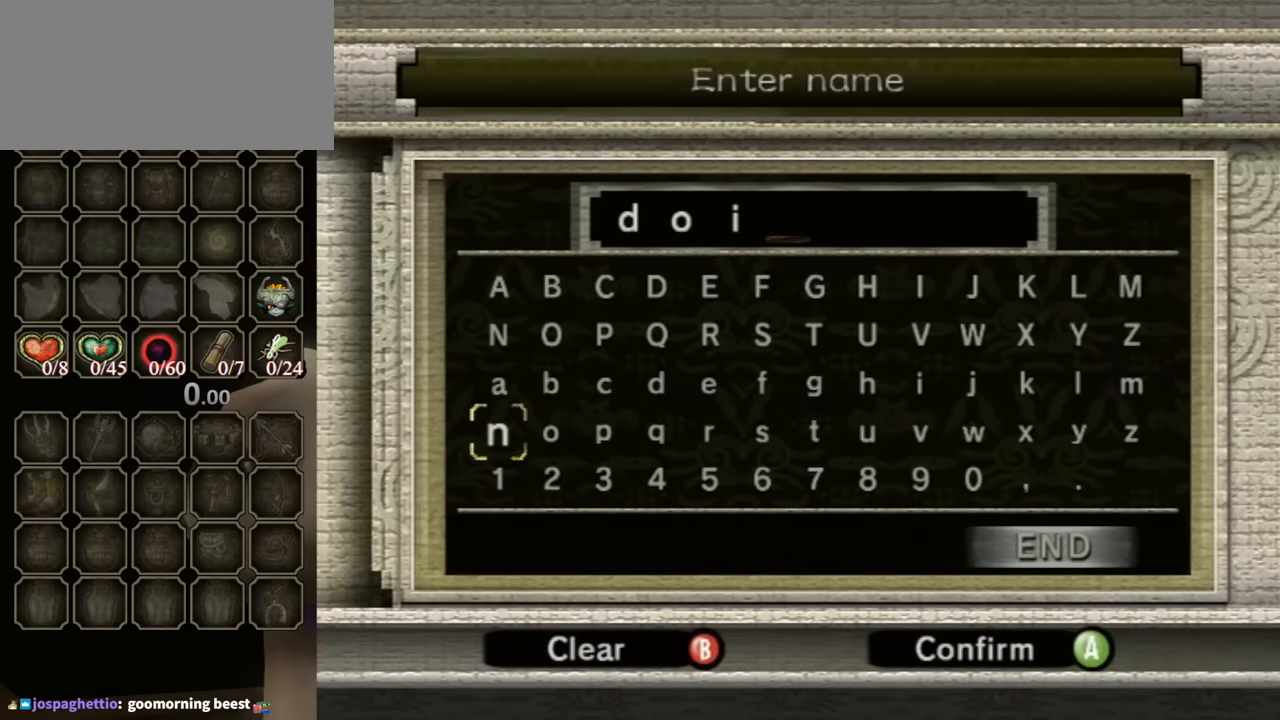
{"buttons": [], "left_stick": "left", "right_stick": "center", "events": [[34, "A", "up"], [100, "left_stick", "left"]]}
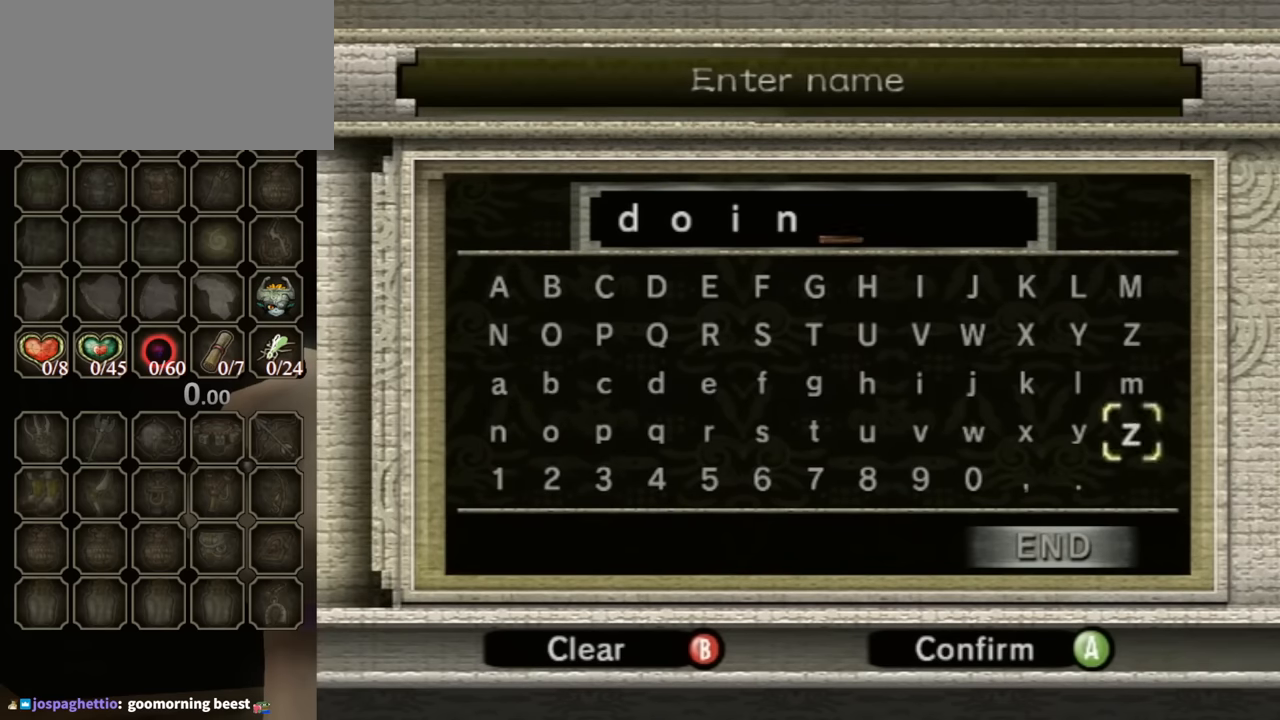
{"buttons": [], "left_stick": "left", "right_stick": "center", "events": []}
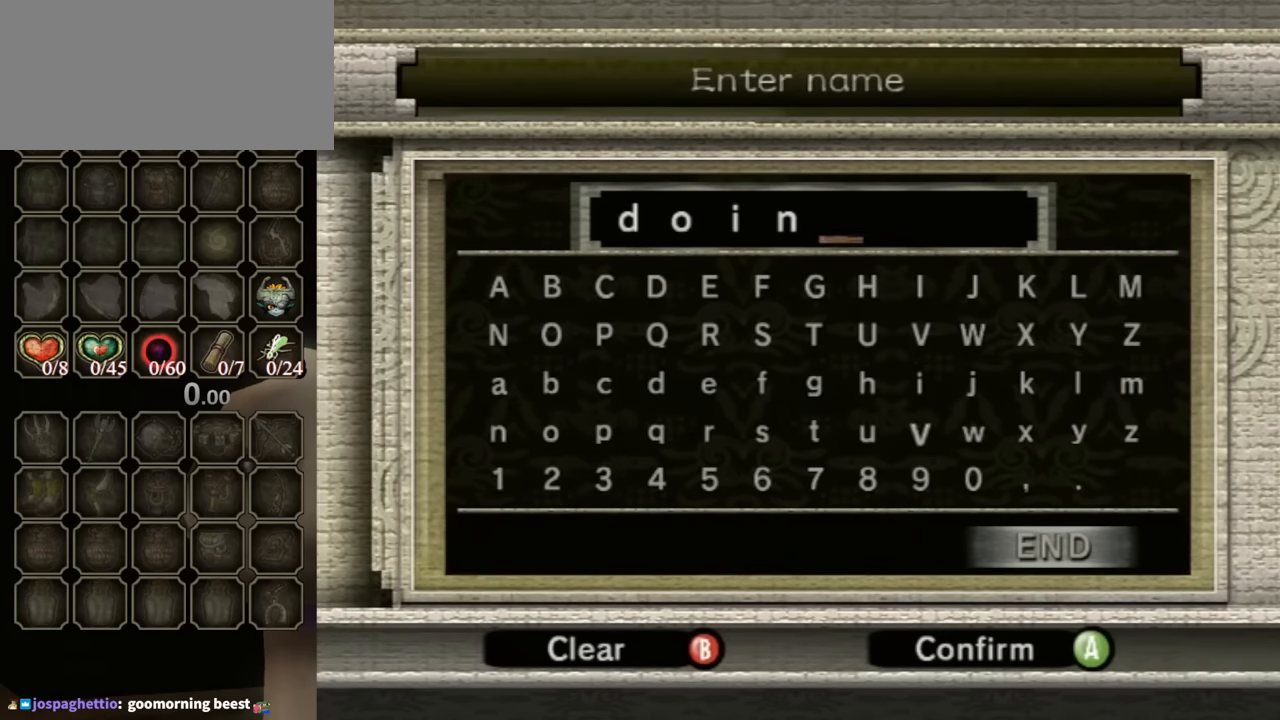
{"buttons": ["A"], "left_stick": "center", "right_stick": "center", "events": [[67, "left_stick", "center"], [234, "left_stick", "up"], [367, "left_stick", "center"], [434, "A", "down"]]}
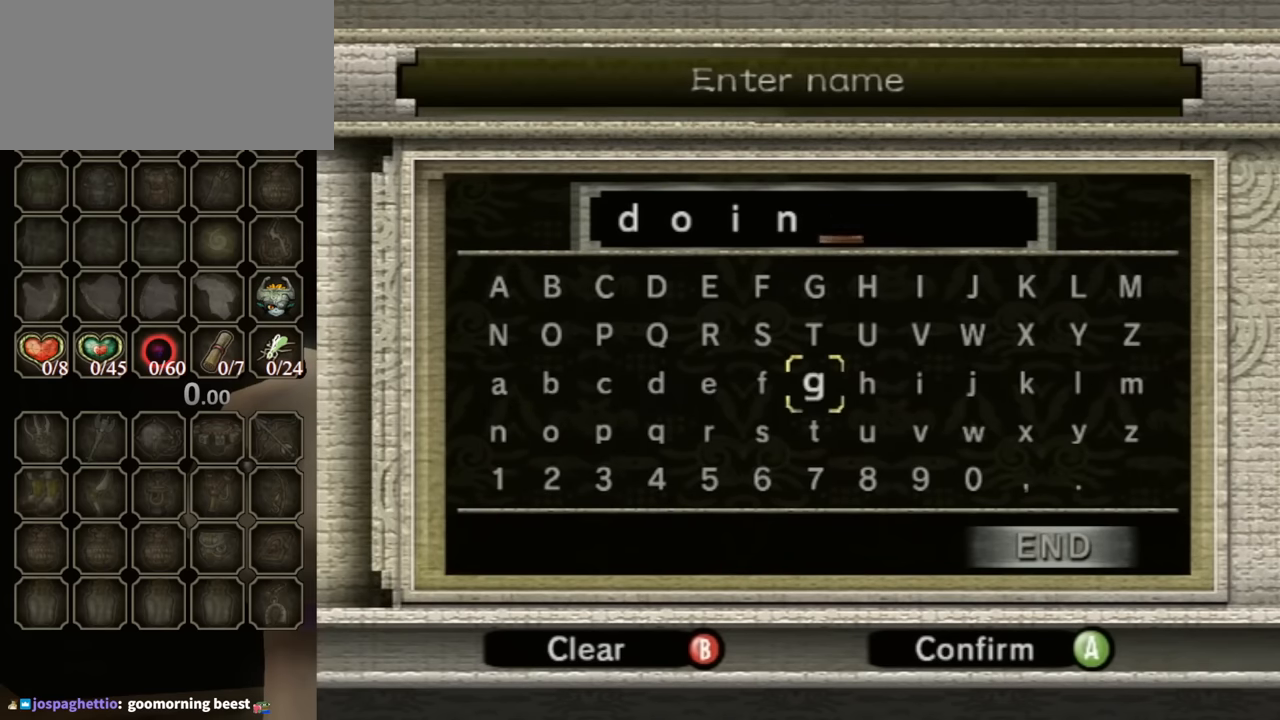
{"buttons": [], "left_stick": "center", "right_stick": "center", "events": [[34, "A", "up"], [400, "START", "down"], [500, "START", "up"]]}
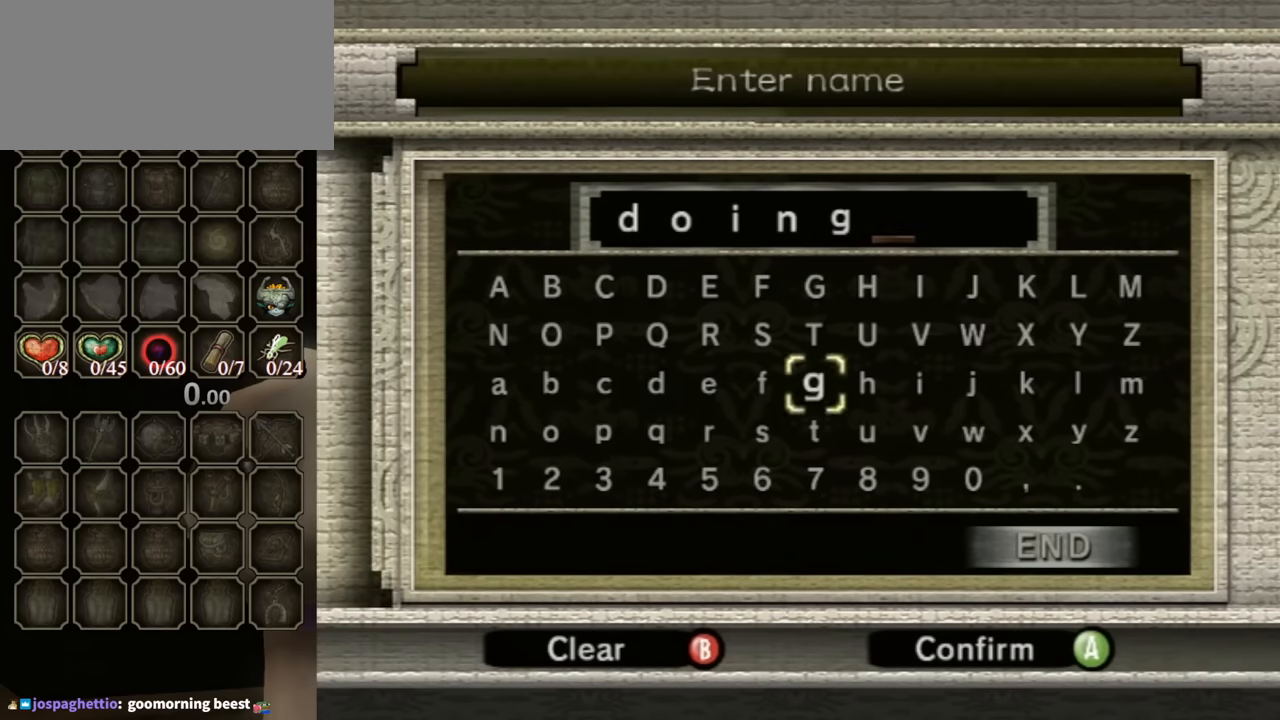
{"buttons": [], "left_stick": "center", "right_stick": "center", "events": []}
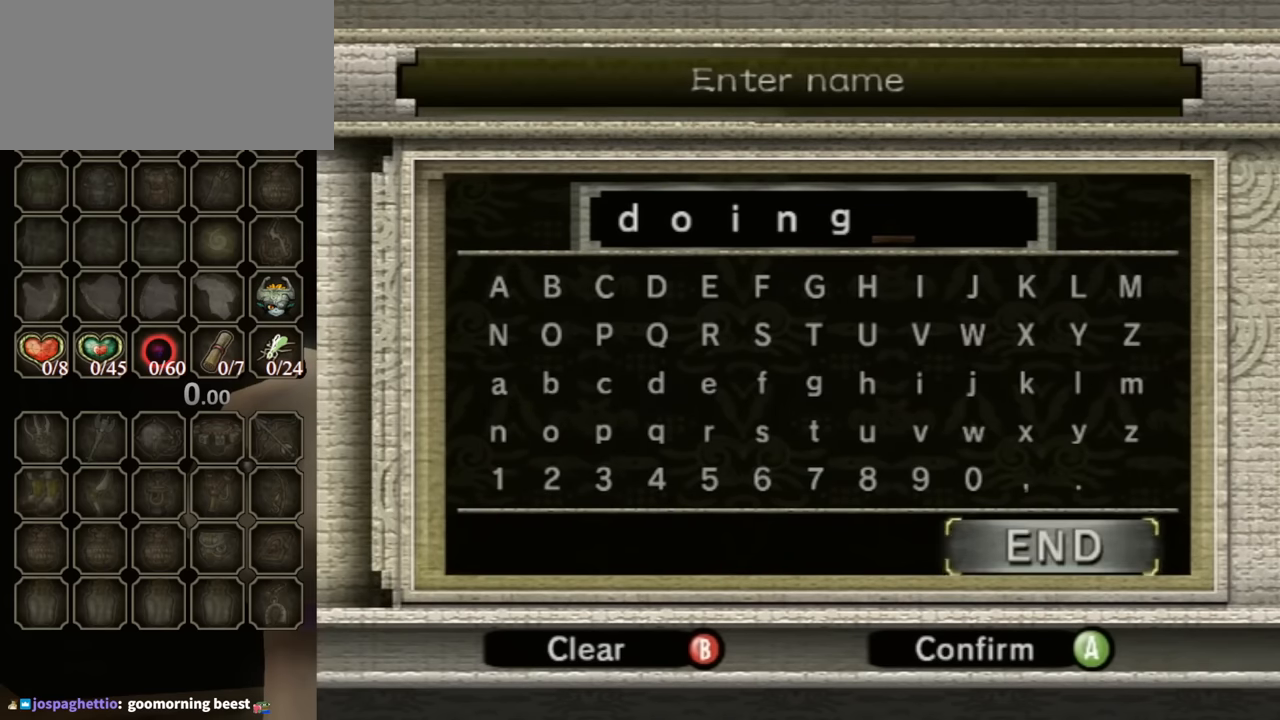
{"buttons": [], "left_stick": "center", "right_stick": "center", "events": [[367, "A", "down"], [434, "A", "up"]]}
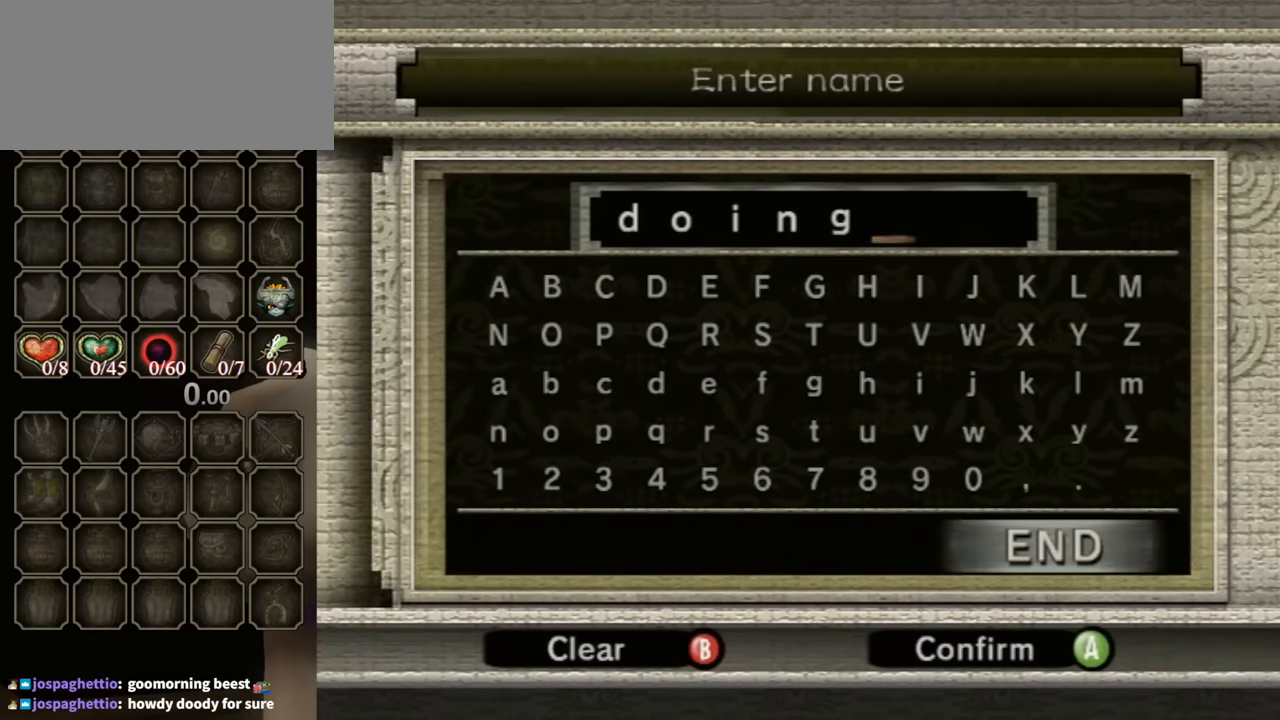
{"buttons": [], "left_stick": "center", "right_stick": "center", "events": []}
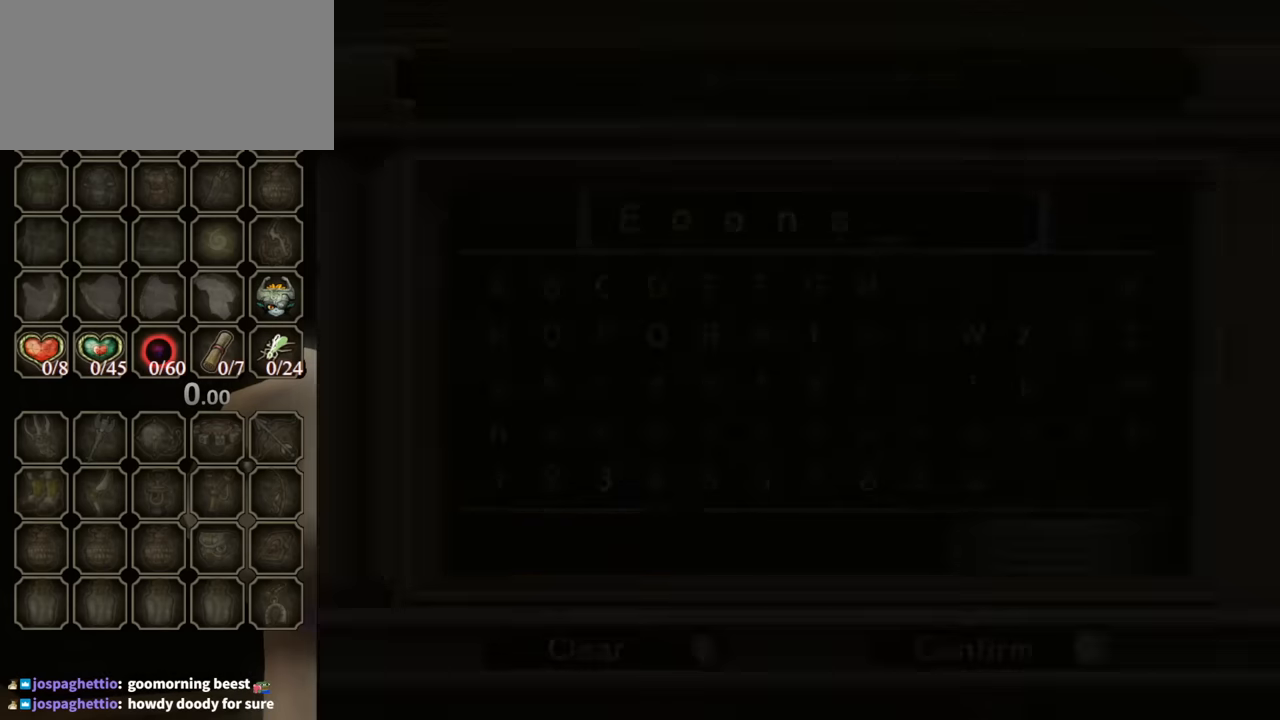
{"buttons": [], "left_stick": "center", "right_stick": "center", "events": []}
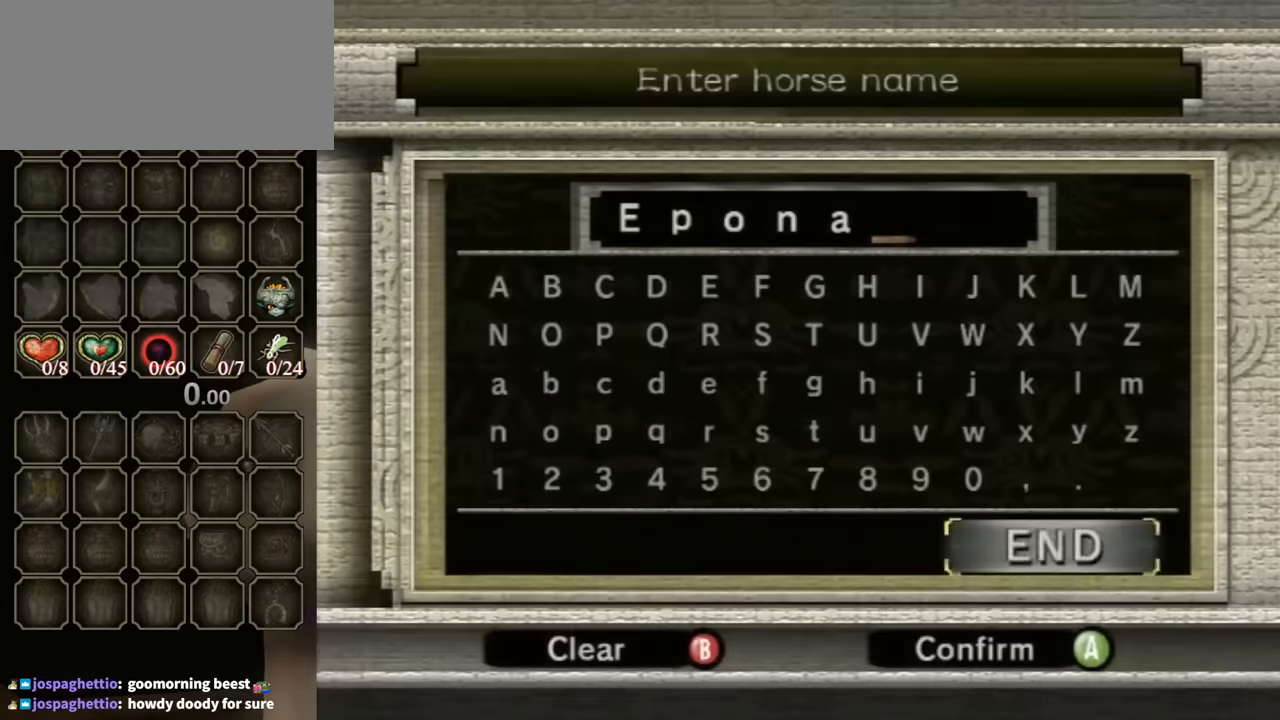
{"buttons": [], "left_stick": "center", "right_stick": "center", "events": [[67, "A", "down"], [134, "A", "up"]]}
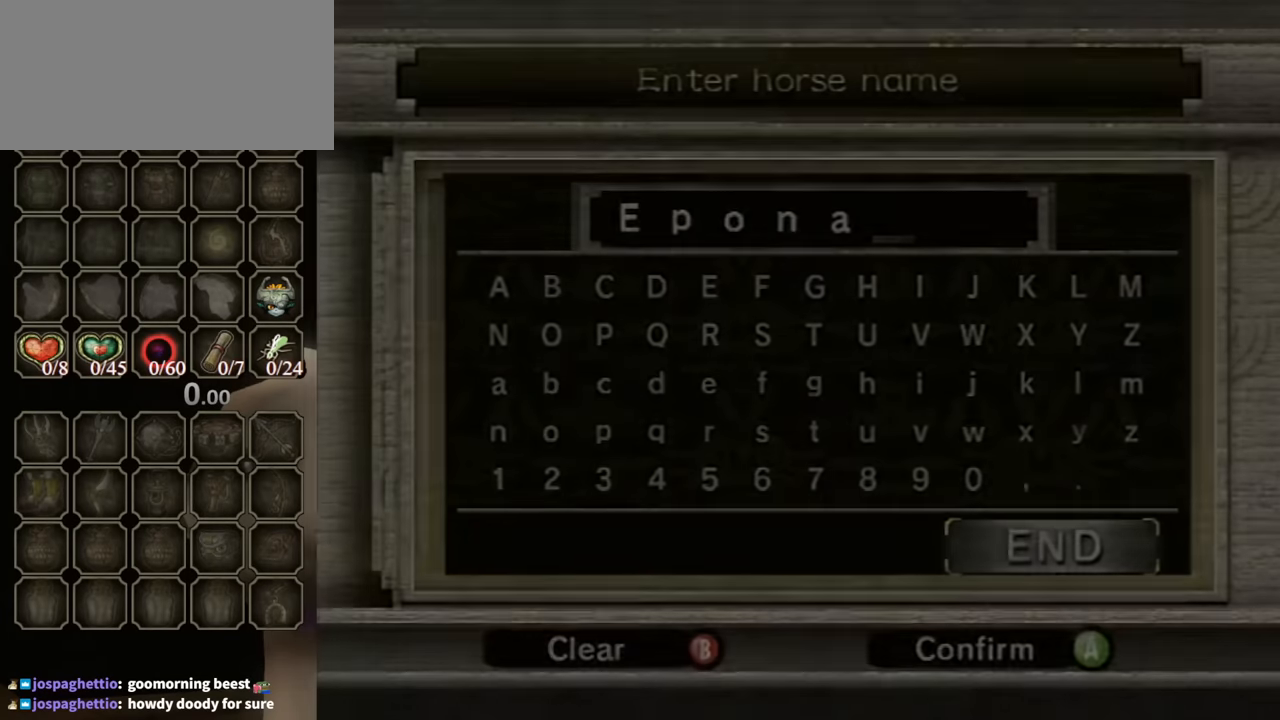
{"buttons": [], "left_stick": "center", "right_stick": "center", "events": []}
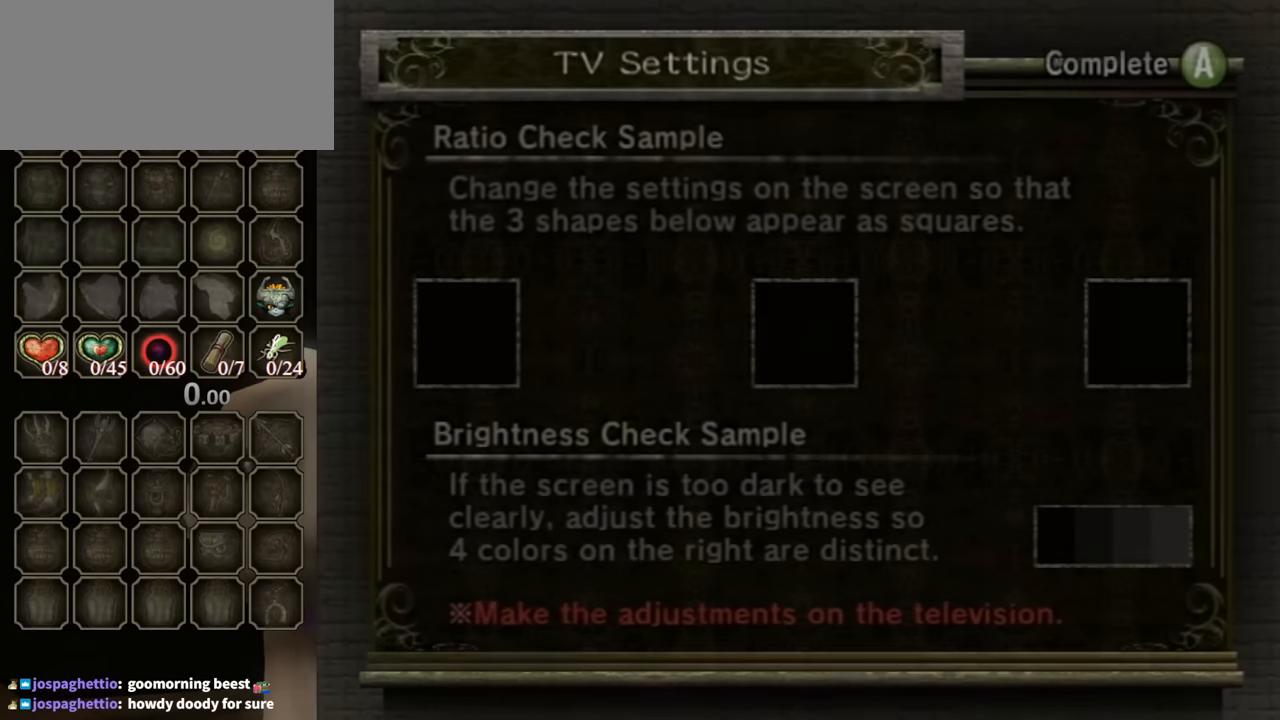
{"buttons": [], "left_stick": "center", "right_stick": "center", "events": []}
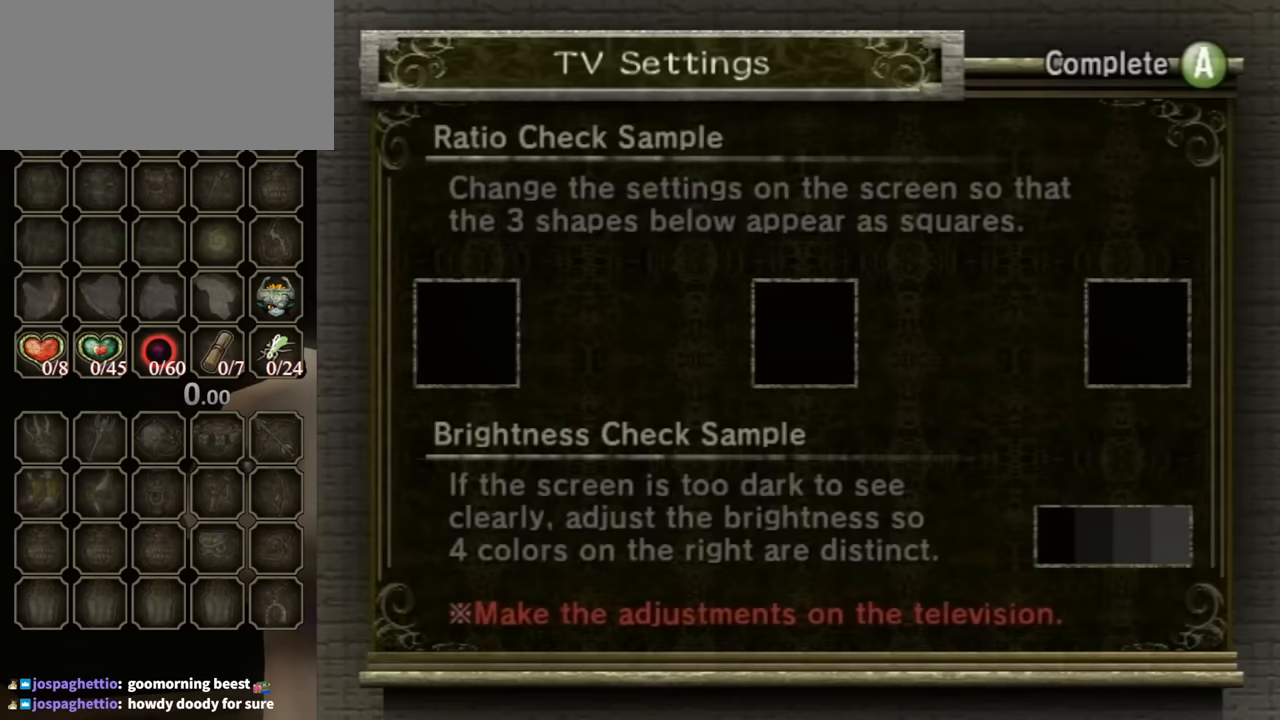
{"buttons": [], "left_stick": "center", "right_stick": "center", "events": [[367, "A", "down"], [467, "A", "up"]]}